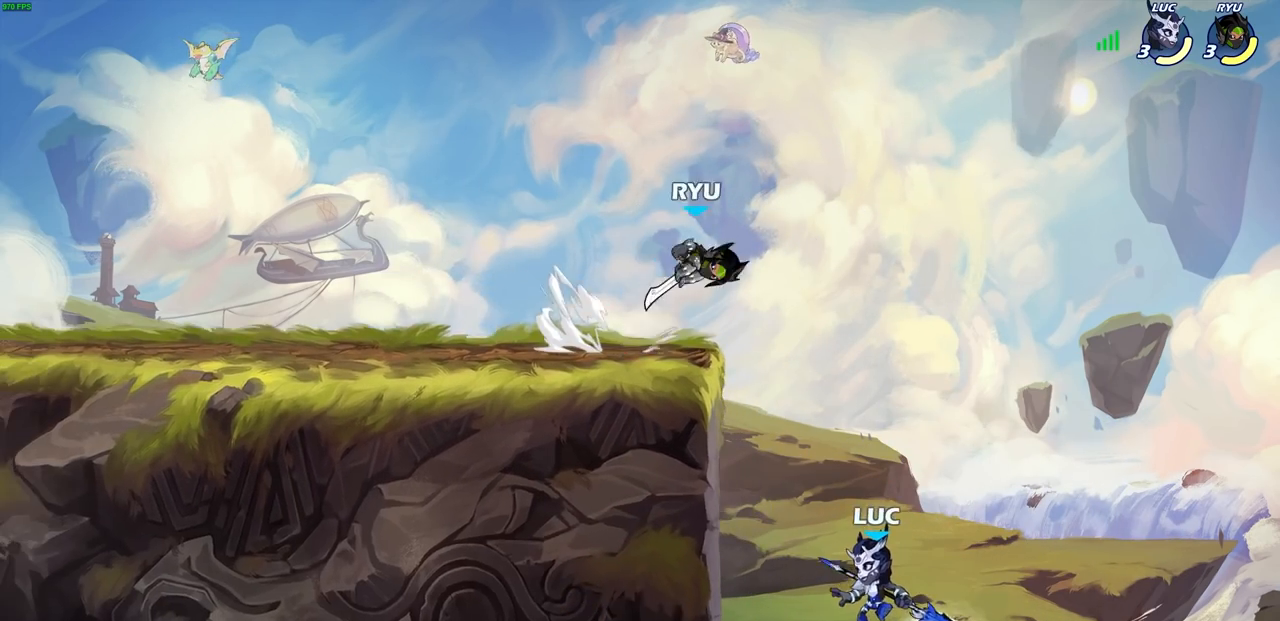
Gameplay with a controller (PlayStation layout); each line is a JSON object with the inputs held at the frame after it. "events" lists button and stick changes between this image and that frame as [ms after this image, input, new state], when the widget could be followed in between.
{"buttons": [], "left_stick": "left", "right_stick": "center", "events": [[33, "left_stick", "left"], [150, "CROSS", "down"], [300, "CROSS", "up"]]}
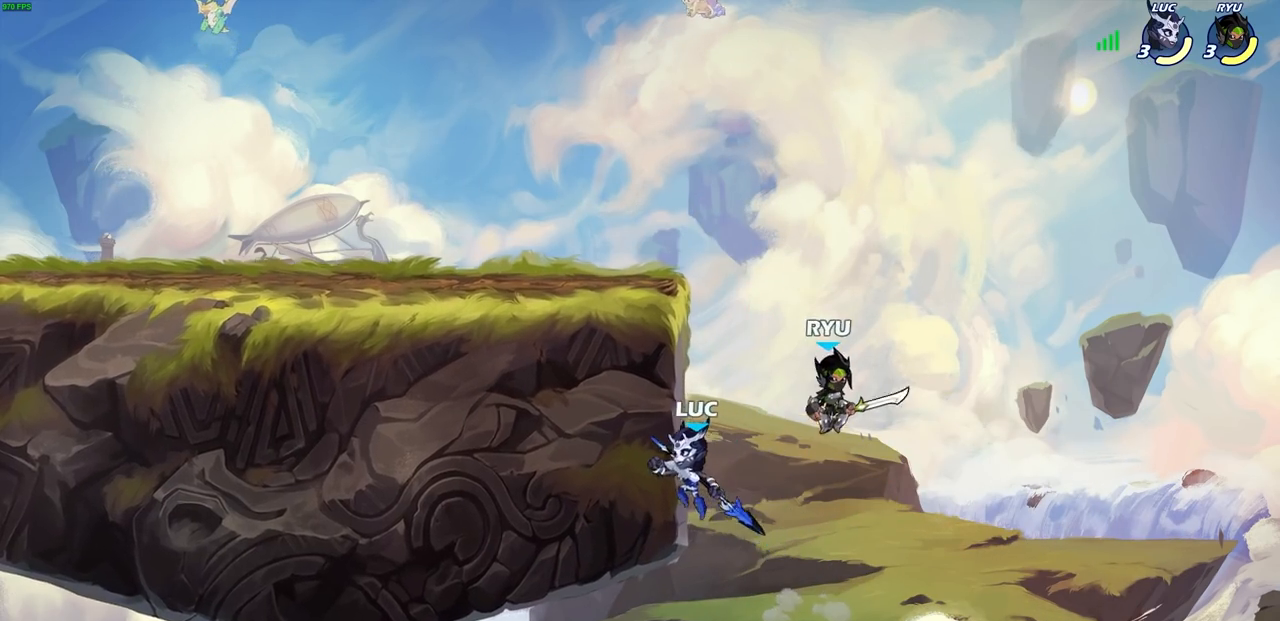
{"buttons": [], "left_stick": "center", "right_stick": "center", "events": [[33, "left_stick", "up-right"], [67, "CROSS", "down"], [117, "left_stick", "center"], [133, "SQUARE", "down"], [150, "CROSS", "up"], [183, "SQUARE", "up"]]}
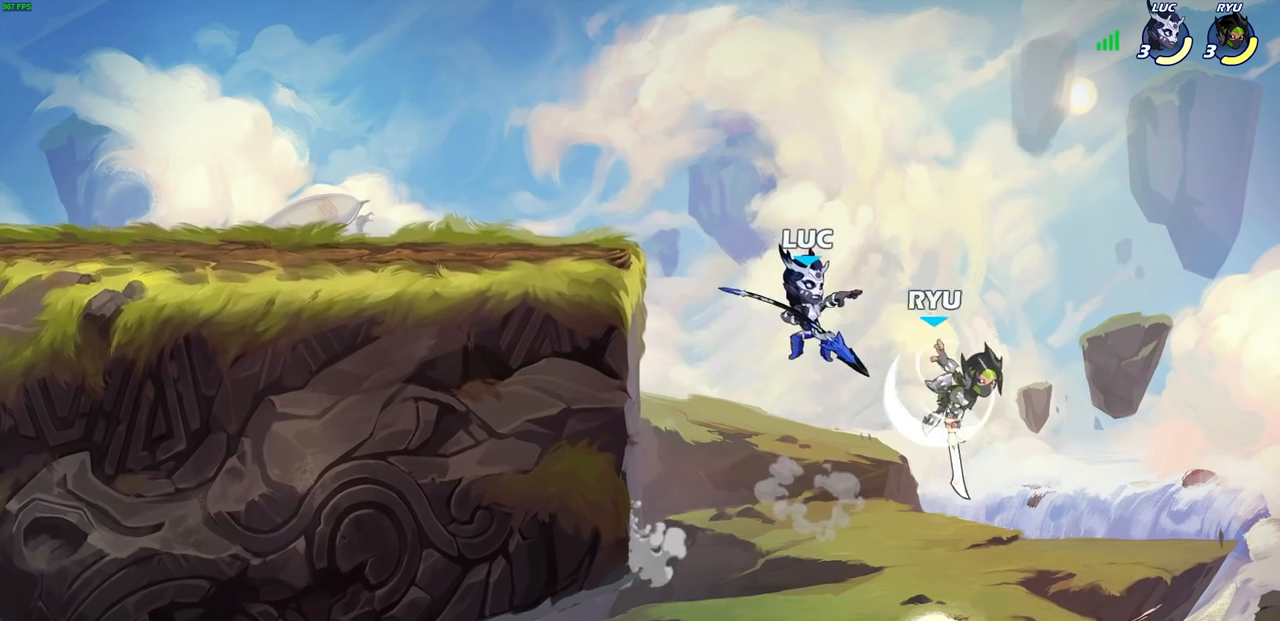
{"buttons": ["CROSS"], "left_stick": "left", "right_stick": "center", "events": [[233, "left_stick", "left"], [483, "CROSS", "down"]]}
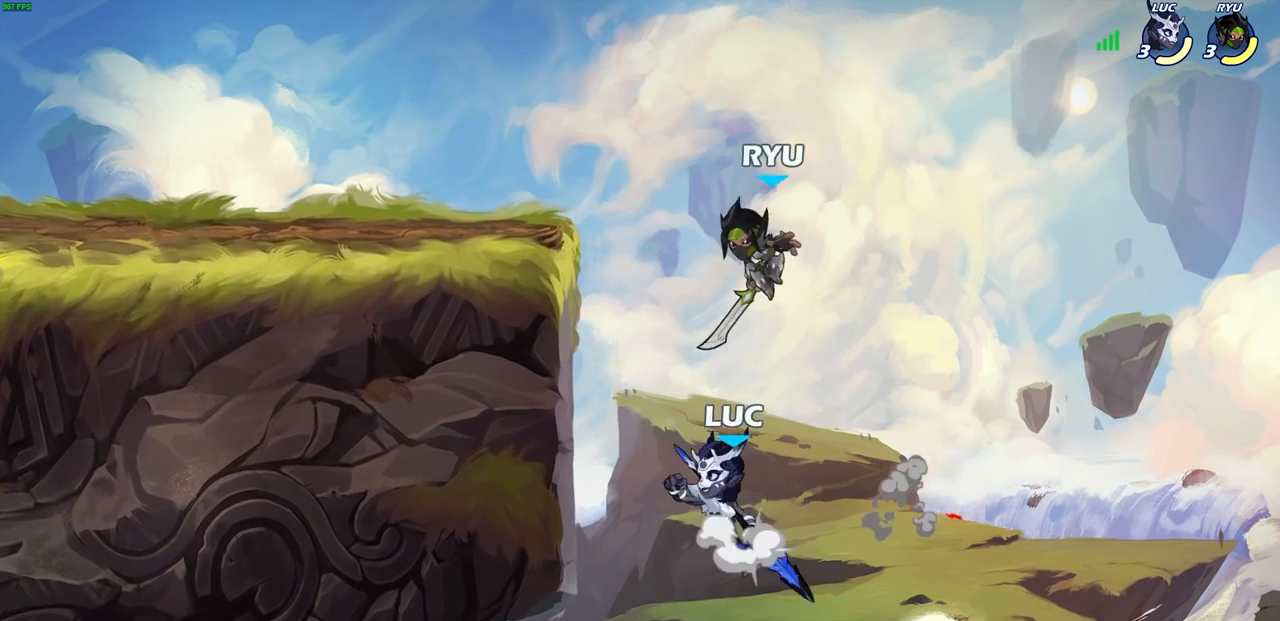
{"buttons": ["CIRCLE"], "left_stick": "up-left", "right_stick": "center", "events": [[100, "CIRCLE", "down"], [117, "CROSS", "up"], [150, "left_stick", "up"], [350, "left_stick", "up-left"]]}
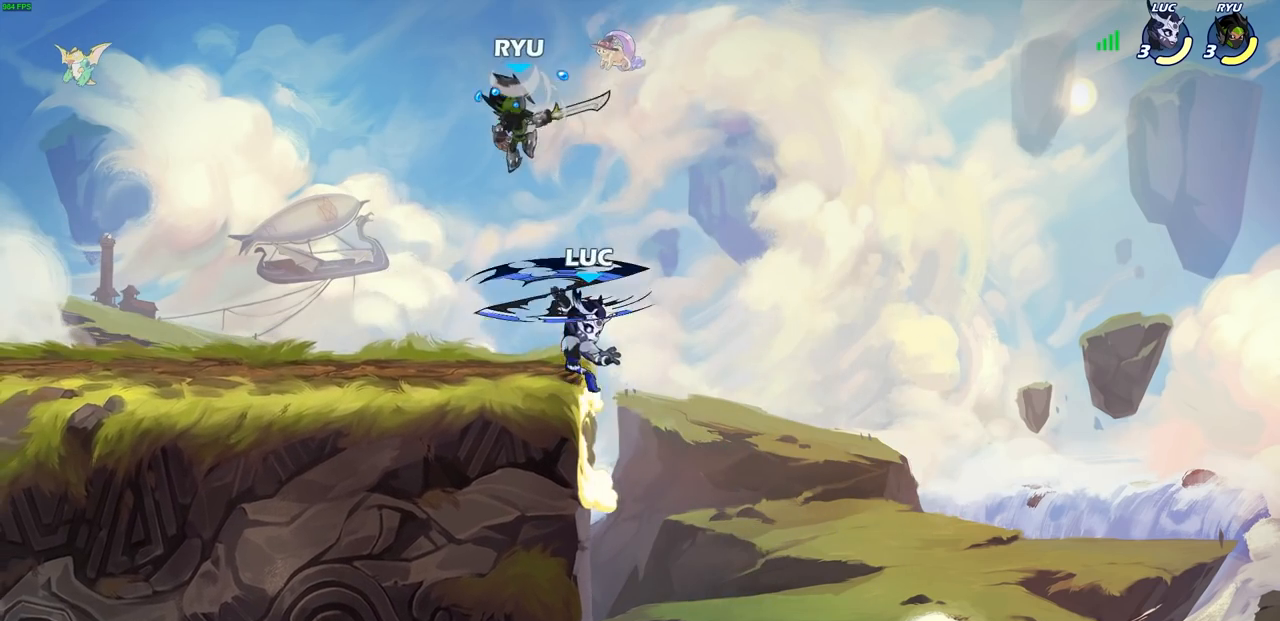
{"buttons": ["CROSS", "R2"], "left_stick": "up-left", "right_stick": "center", "events": [[267, "CIRCLE", "up"], [383, "CROSS", "down"], [383, "R2", "down"]]}
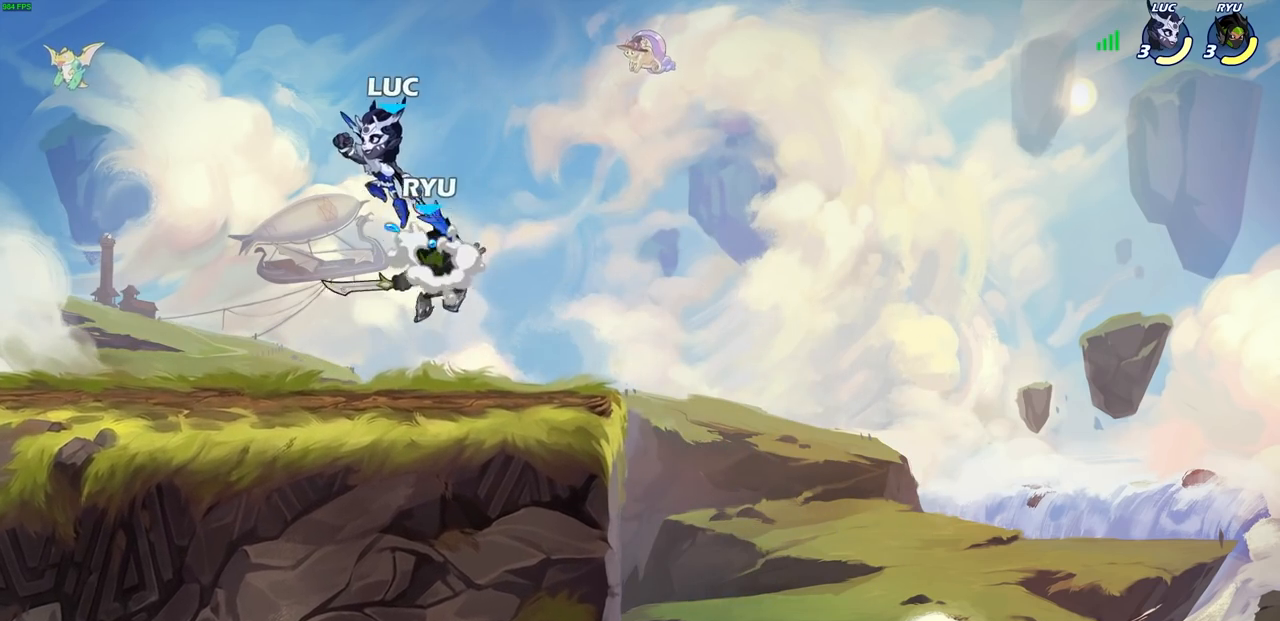
{"buttons": [], "left_stick": "center", "right_stick": "center", "events": [[83, "left_stick", "center"], [100, "CROSS", "up"], [133, "R2", "up"], [183, "left_stick", "right"], [417, "left_stick", "center"]]}
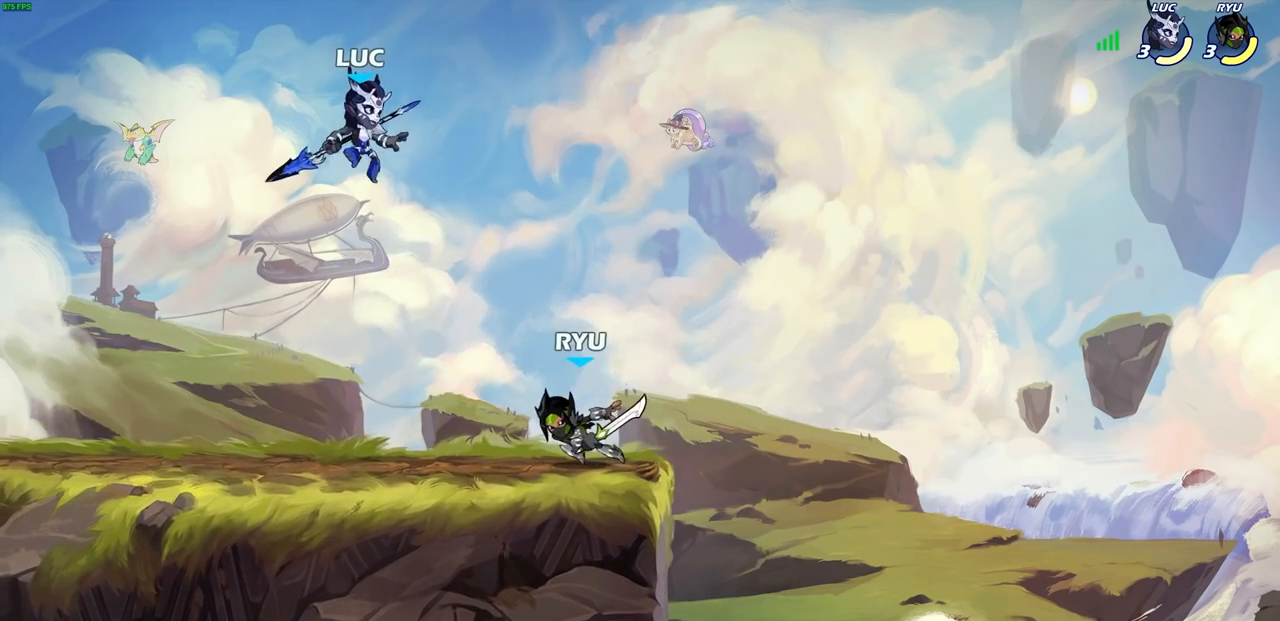
{"buttons": [], "left_stick": "center", "right_stick": "center", "events": [[50, "left_stick", "down-right"], [83, "R1", "down"], [183, "R1", "up"], [183, "left_stick", "center"]]}
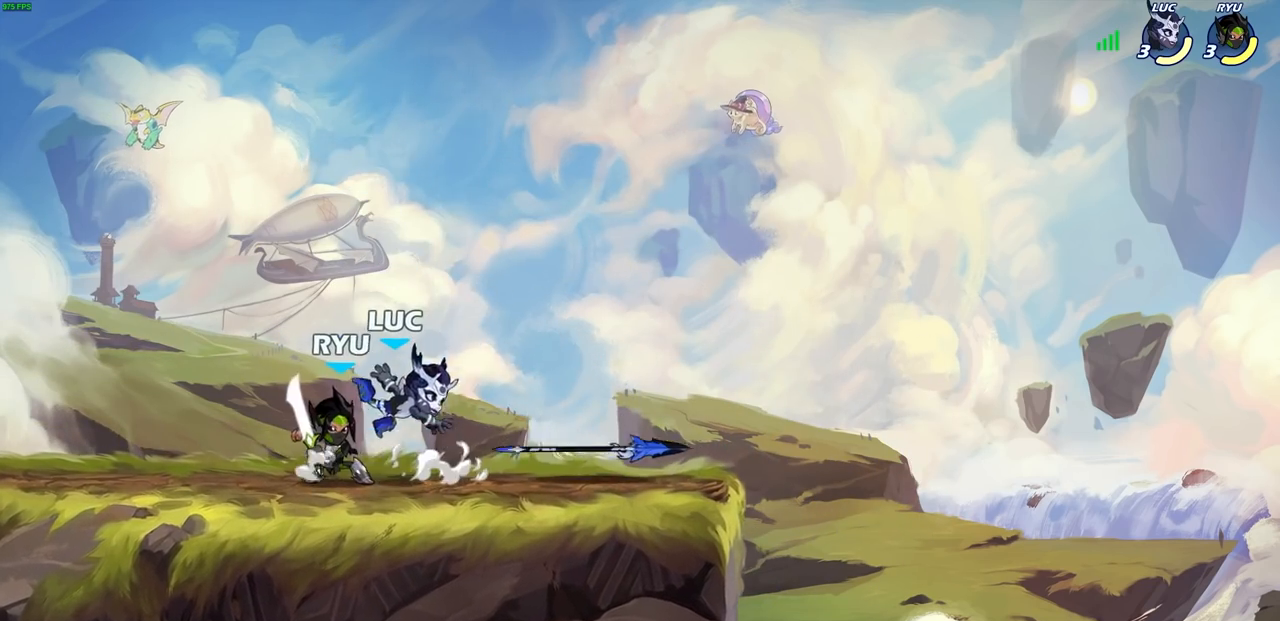
{"buttons": [], "left_stick": "center", "right_stick": "center", "events": [[33, "left_stick", "left"], [67, "CROSS", "down"], [233, "CROSS", "up"], [233, "left_stick", "up"], [300, "left_stick", "center"]]}
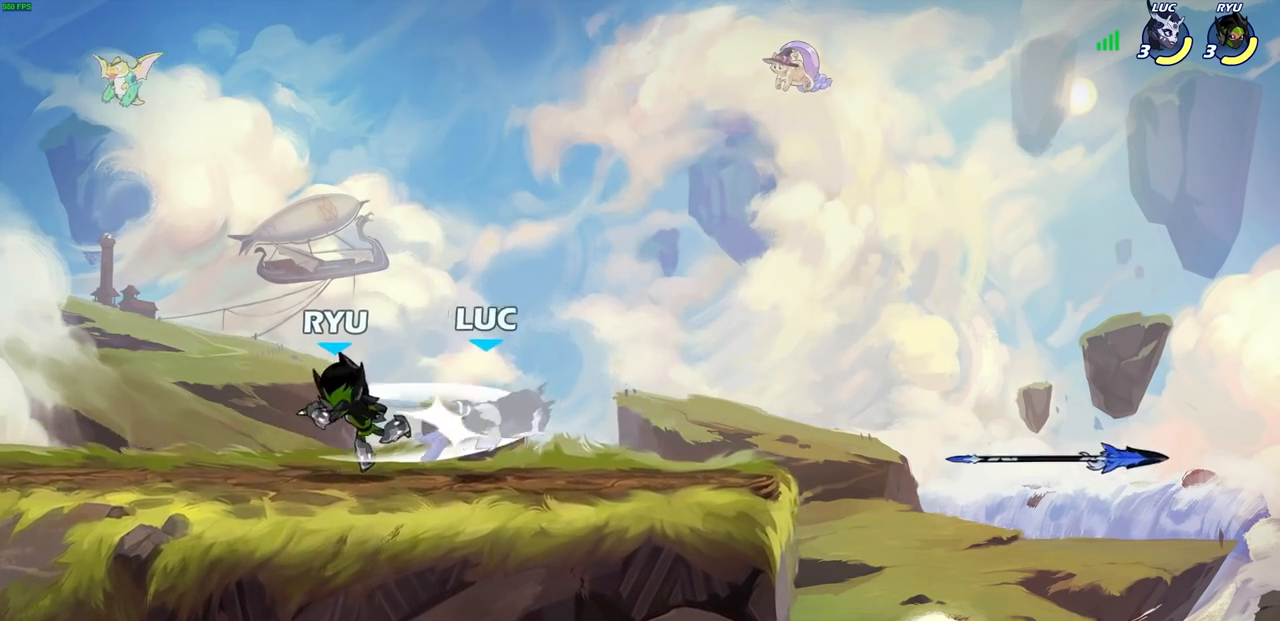
{"buttons": [], "left_stick": "center", "right_stick": "center", "events": [[133, "left_stick", "left"], [233, "left_stick", "down-left"], [317, "R2", "down"], [333, "SQUARE", "down"], [450, "R2", "up"], [450, "SQUARE", "up"], [450, "left_stick", "center"]]}
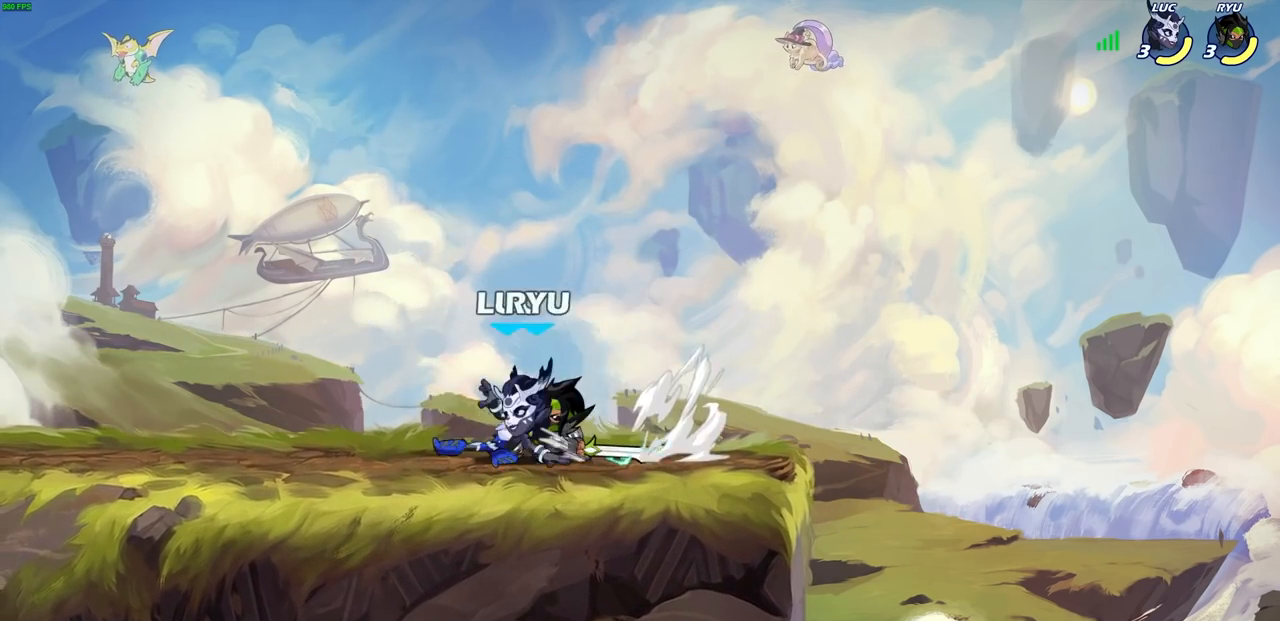
{"buttons": ["CROSS"], "left_stick": "center", "right_stick": "center", "events": [[417, "left_stick", "right"], [483, "CROSS", "down"], [500, "left_stick", "center"]]}
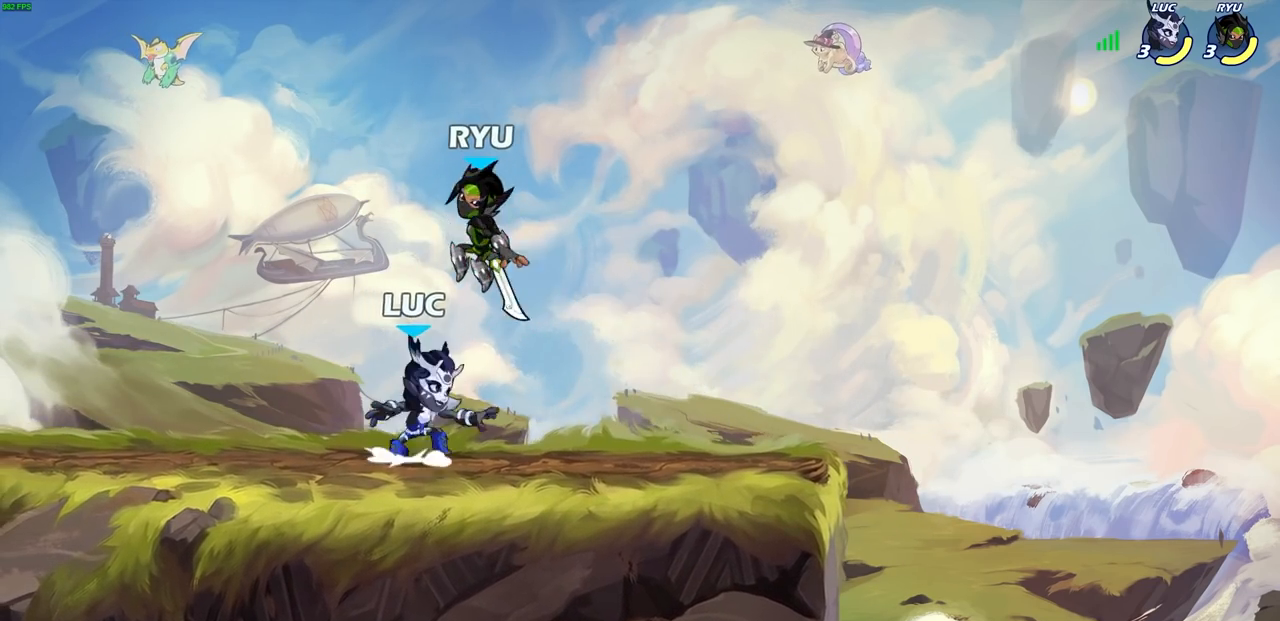
{"buttons": [], "left_stick": "center", "right_stick": "center", "events": [[33, "SQUARE", "down"], [50, "right_stick", "left"], [83, "CROSS", "up"], [100, "SQUARE", "up"], [100, "right_stick", "center"]]}
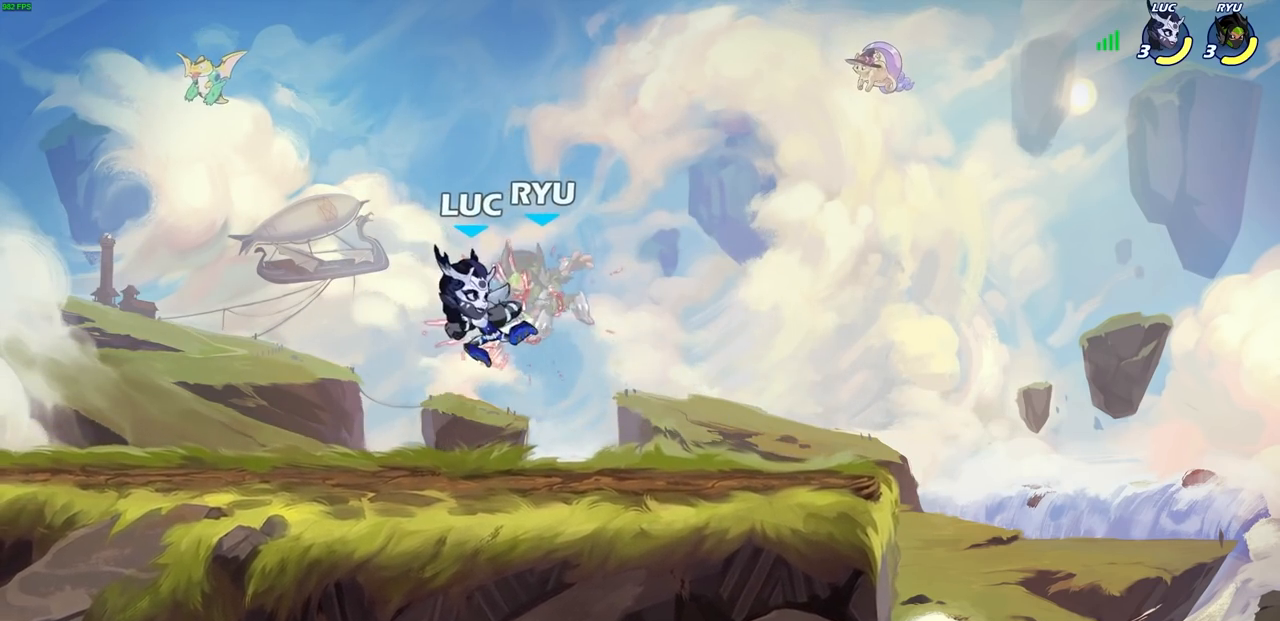
{"buttons": ["CIRCLE", "R2"], "left_stick": "right", "right_stick": "center", "events": [[100, "left_stick", "right"], [400, "R2", "down"], [467, "CIRCLE", "down"]]}
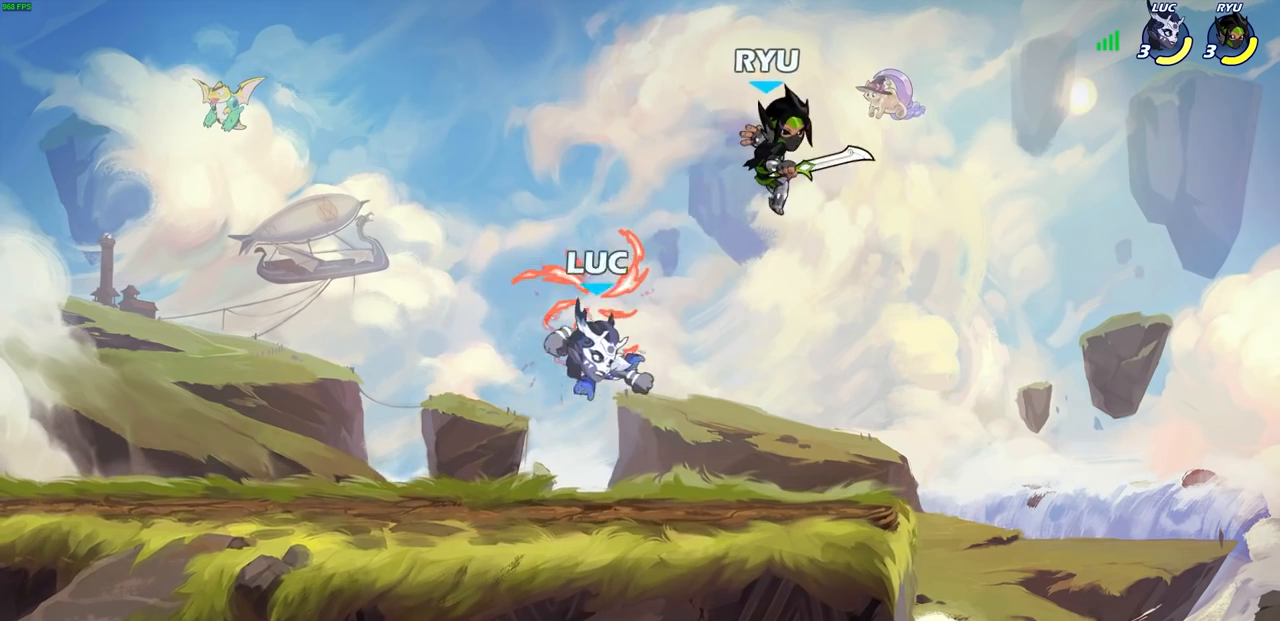
{"buttons": [], "left_stick": "up-right", "right_stick": "center", "events": [[50, "R2", "up"], [83, "CIRCLE", "up"], [183, "left_stick", "up"], [250, "left_stick", "left"], [483, "left_stick", "up-right"]]}
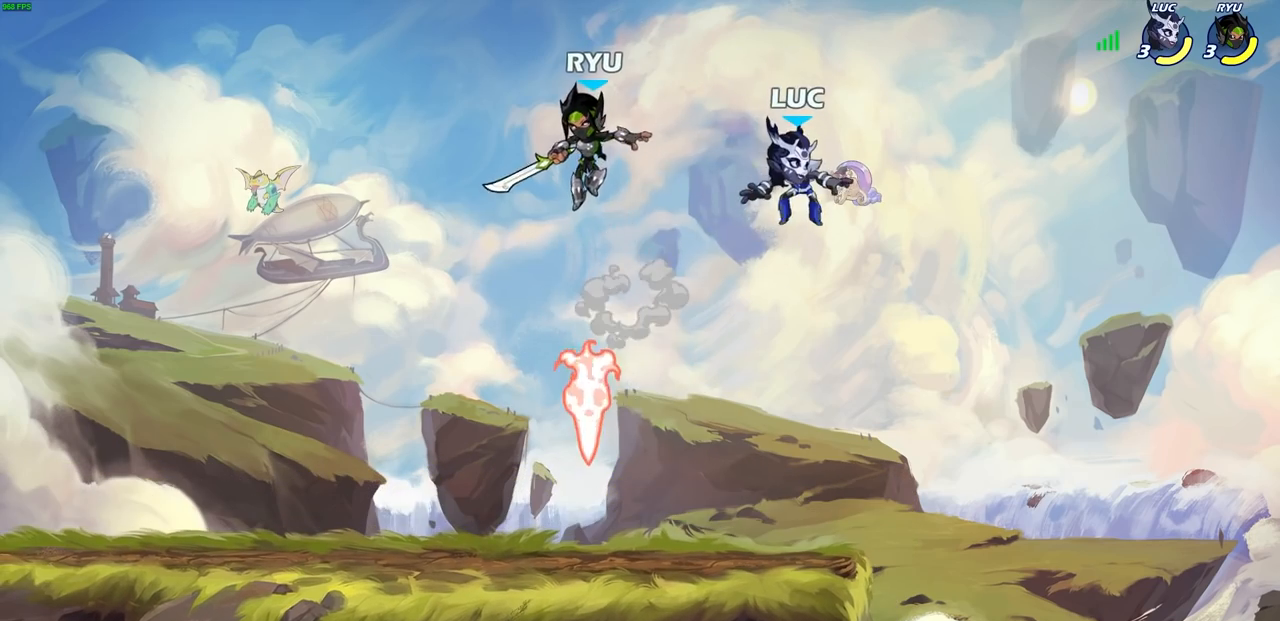
{"buttons": [], "left_stick": "down-left", "right_stick": "center", "events": [[17, "left_stick", "right"], [183, "left_stick", "down-left"]]}
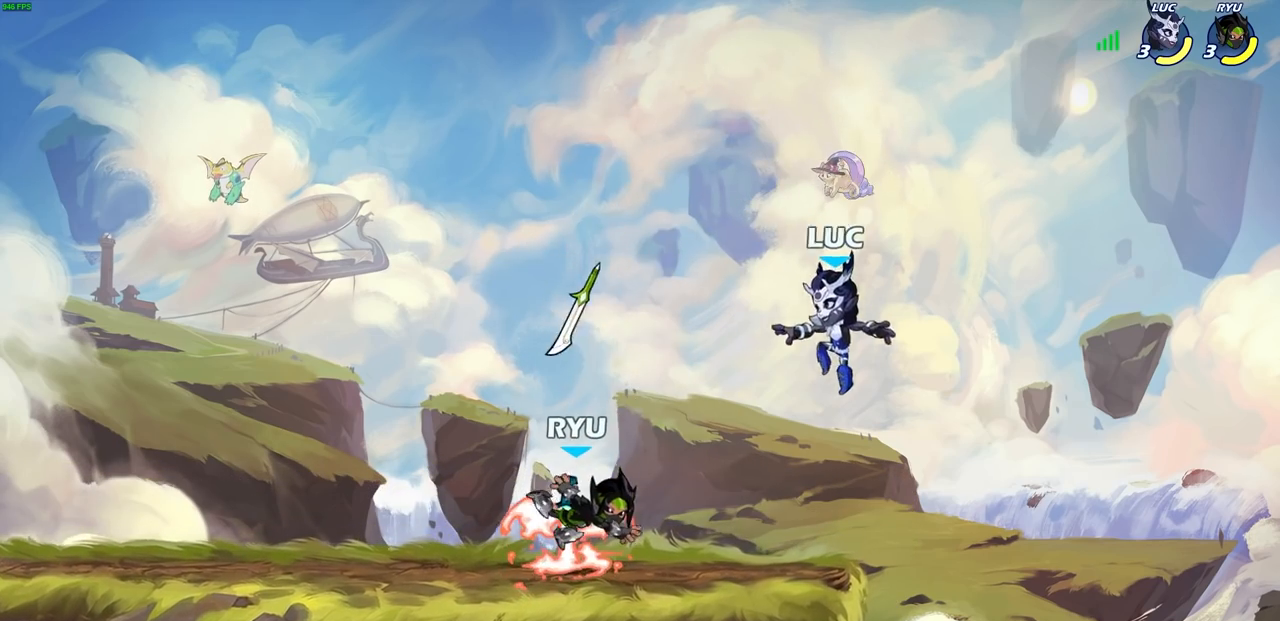
{"buttons": ["CROSS", "R2"], "left_stick": "up-left", "right_stick": "center", "events": [[33, "CROSS", "down"], [83, "left_stick", "up-left"], [183, "CROSS", "up"], [217, "left_stick", "left"], [333, "left_stick", "up-left"], [417, "CROSS", "down"], [417, "R2", "down"]]}
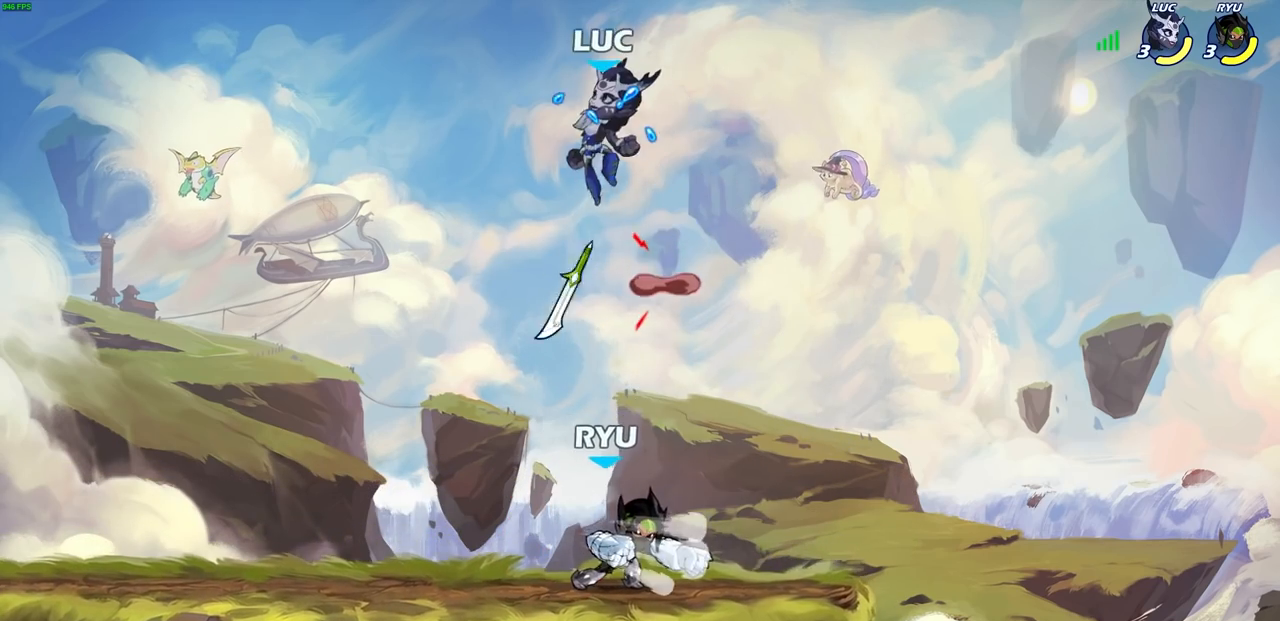
{"buttons": ["SQUARE"], "left_stick": "center", "right_stick": "center", "events": [[33, "CROSS", "up"], [83, "R2", "up"], [117, "left_stick", "down-left"], [367, "left_stick", "right"], [433, "left_stick", "center"], [500, "SQUARE", "down"]]}
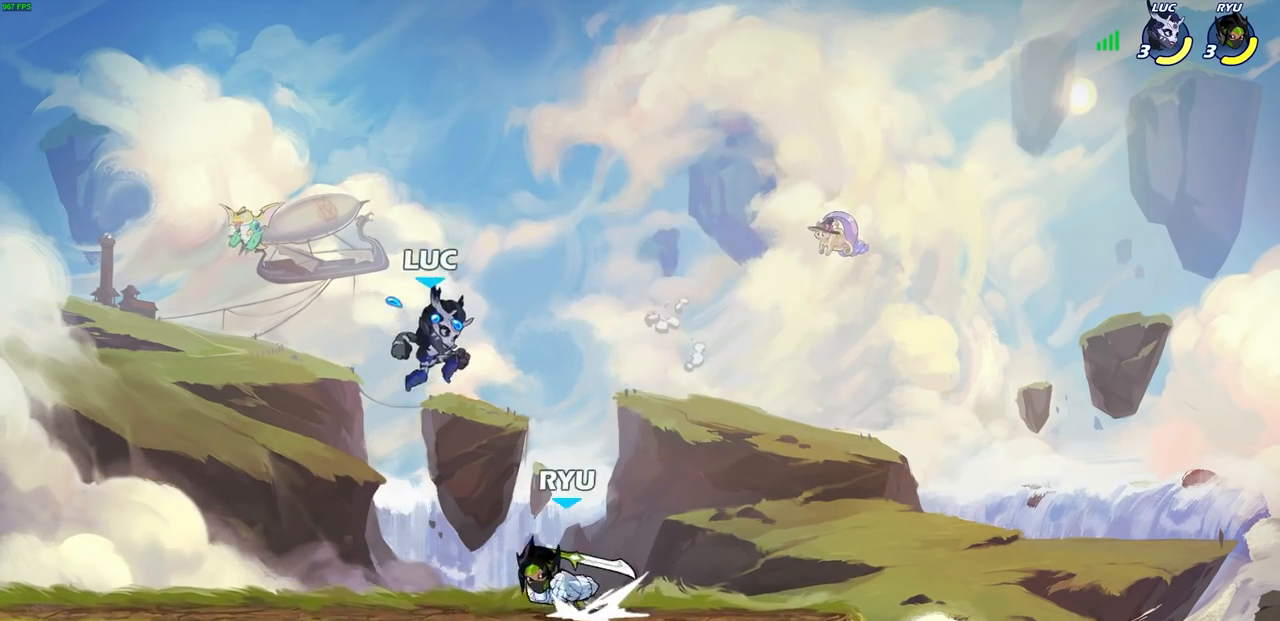
{"buttons": [], "left_stick": "center", "right_stick": "center", "events": [[83, "SQUARE", "up"], [183, "SQUARE", "down"], [267, "SQUARE", "up"], [367, "SQUARE", "down"], [467, "SQUARE", "up"]]}
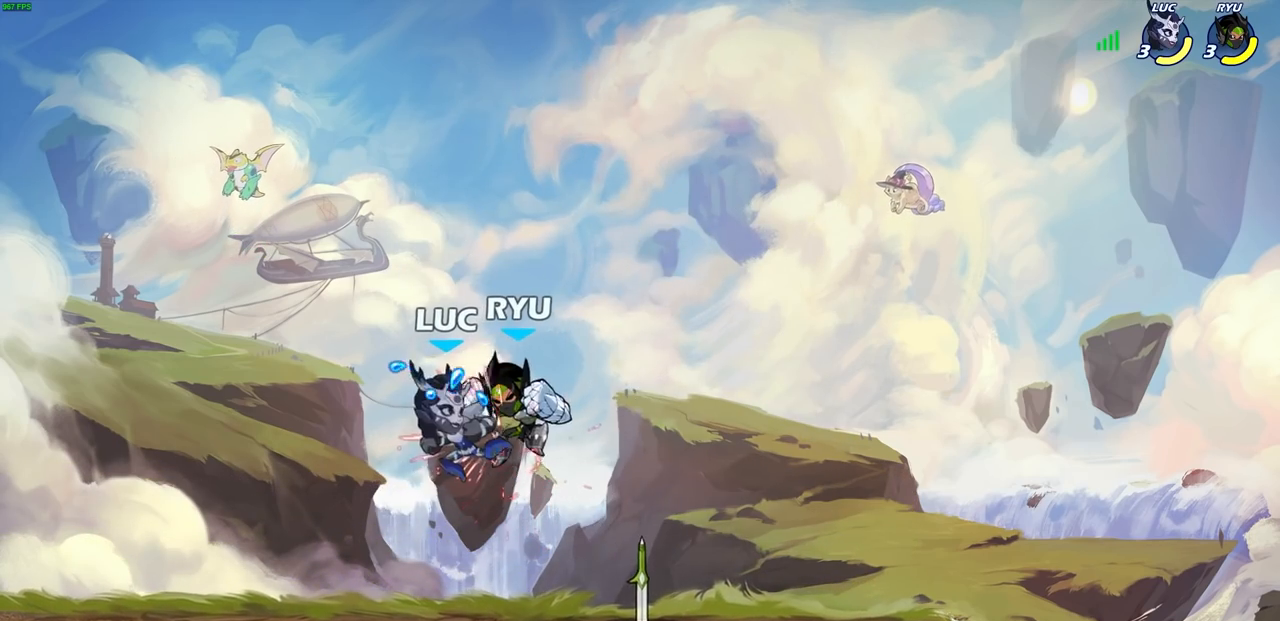
{"buttons": [], "left_stick": "right", "right_stick": "center", "events": [[67, "SQUARE", "down"], [150, "SQUARE", "up"], [200, "left_stick", "down"], [467, "left_stick", "right"]]}
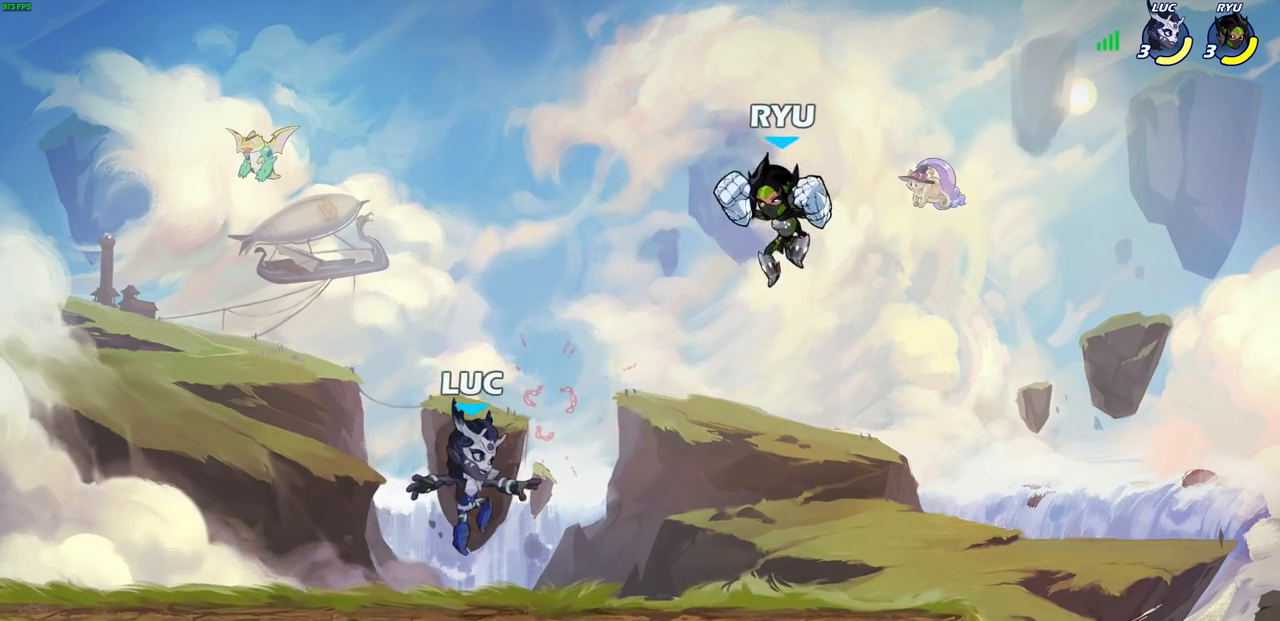
{"buttons": [], "left_stick": "center", "right_stick": "center", "events": [[17, "left_stick", "center"]]}
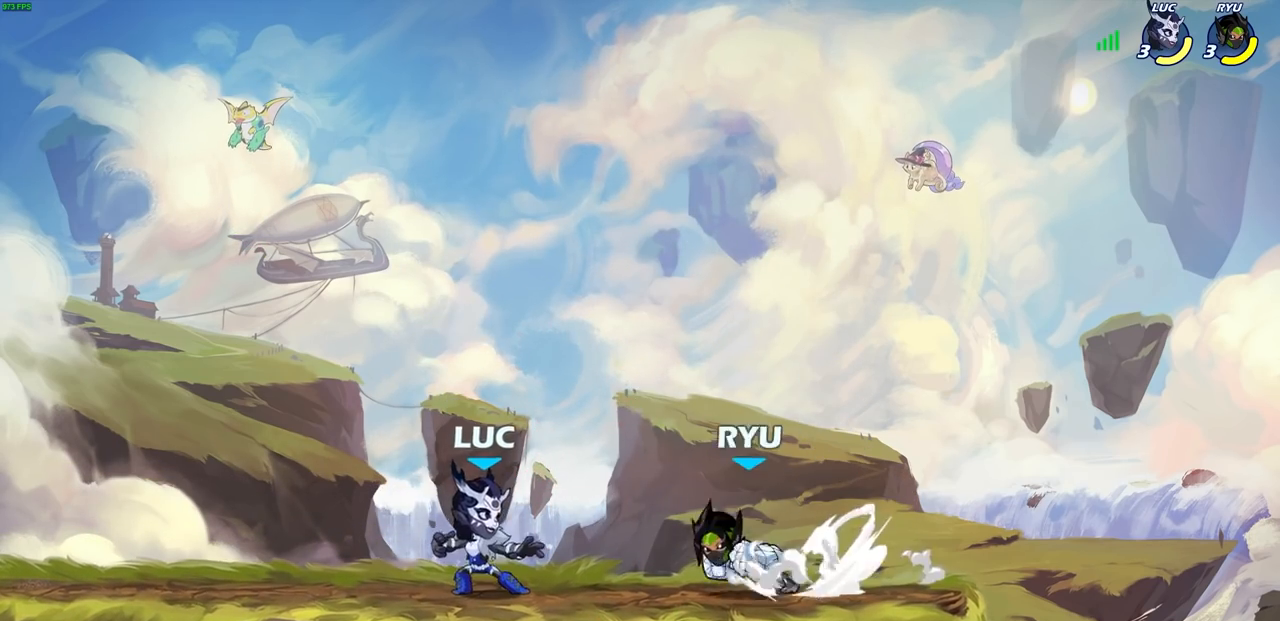
{"buttons": [], "left_stick": "center", "right_stick": "center", "events": [[33, "CROSS", "down"], [183, "CROSS", "up"]]}
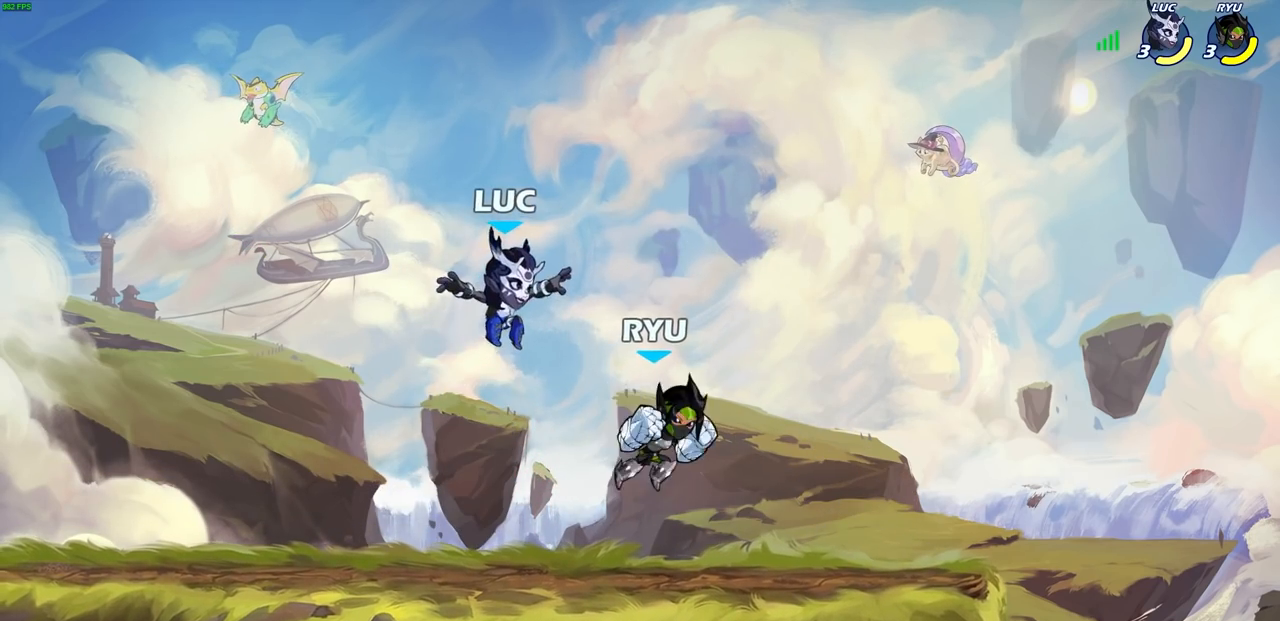
{"buttons": ["SQUARE"], "left_stick": "down", "right_stick": "center", "events": [[167, "R2", "down"], [417, "SQUARE", "down"], [417, "left_stick", "down"], [500, "R2", "up"]]}
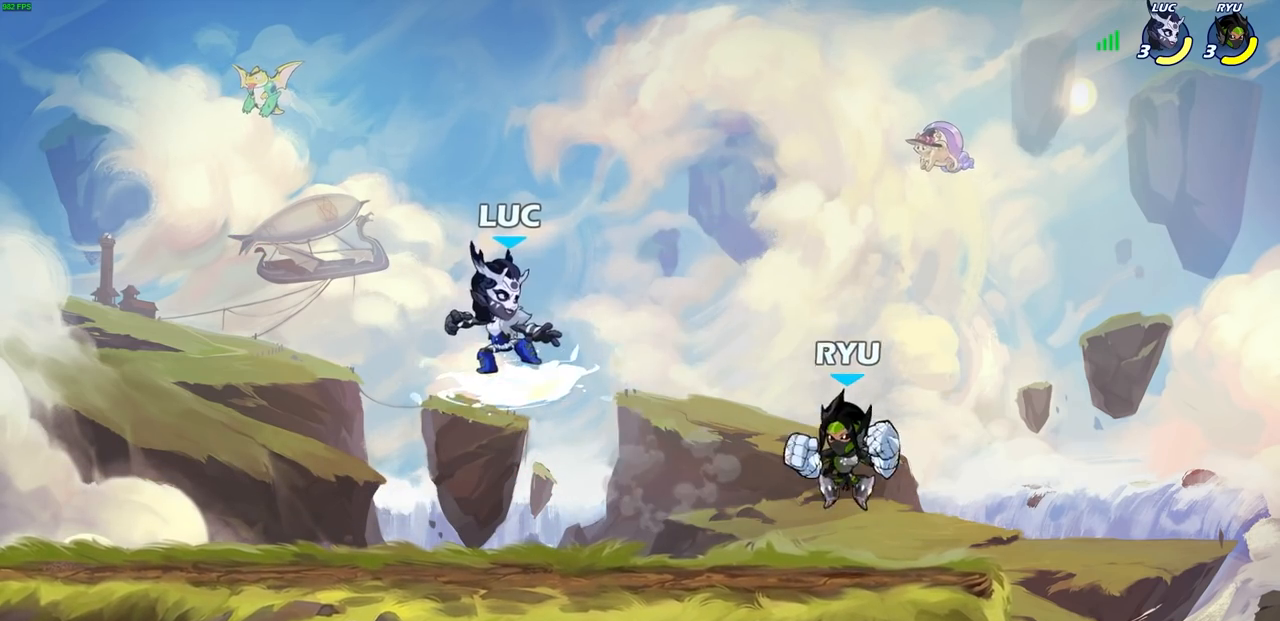
{"buttons": ["CROSS"], "left_stick": "up-right", "right_stick": "center", "events": [[67, "SQUARE", "up"], [67, "left_stick", "center"], [300, "left_stick", "right"], [433, "left_stick", "up-right"], [483, "CROSS", "down"]]}
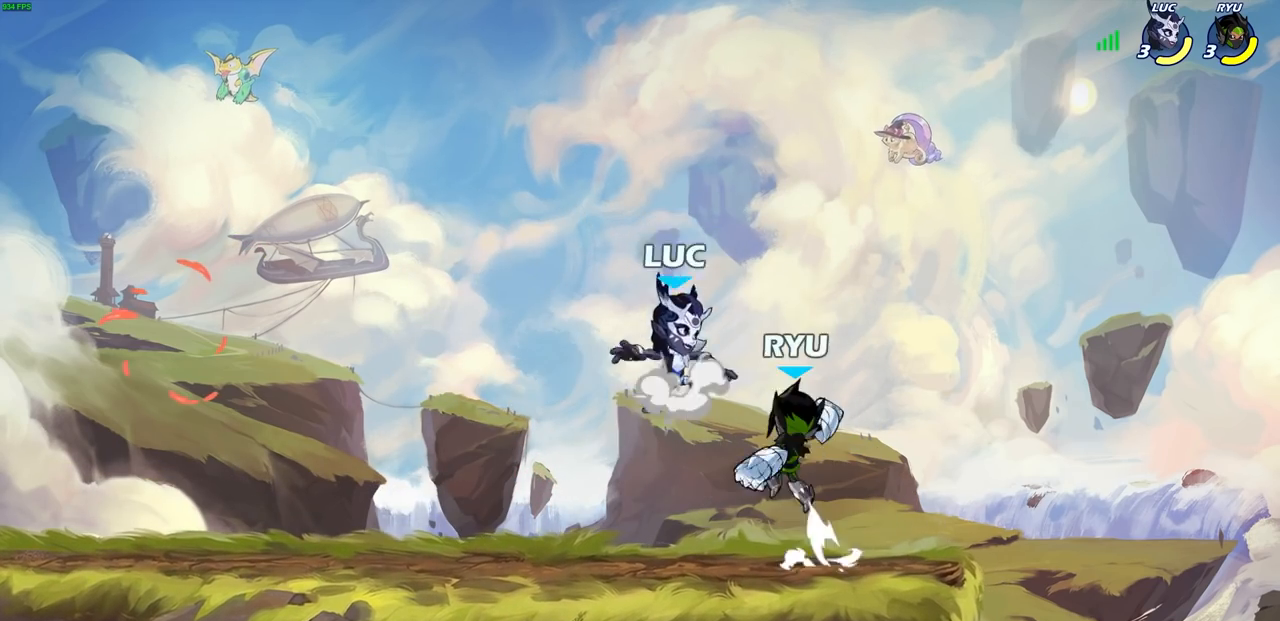
{"buttons": [], "left_stick": "down-left", "right_stick": "center", "events": [[183, "CROSS", "up"], [300, "left_stick", "down-left"]]}
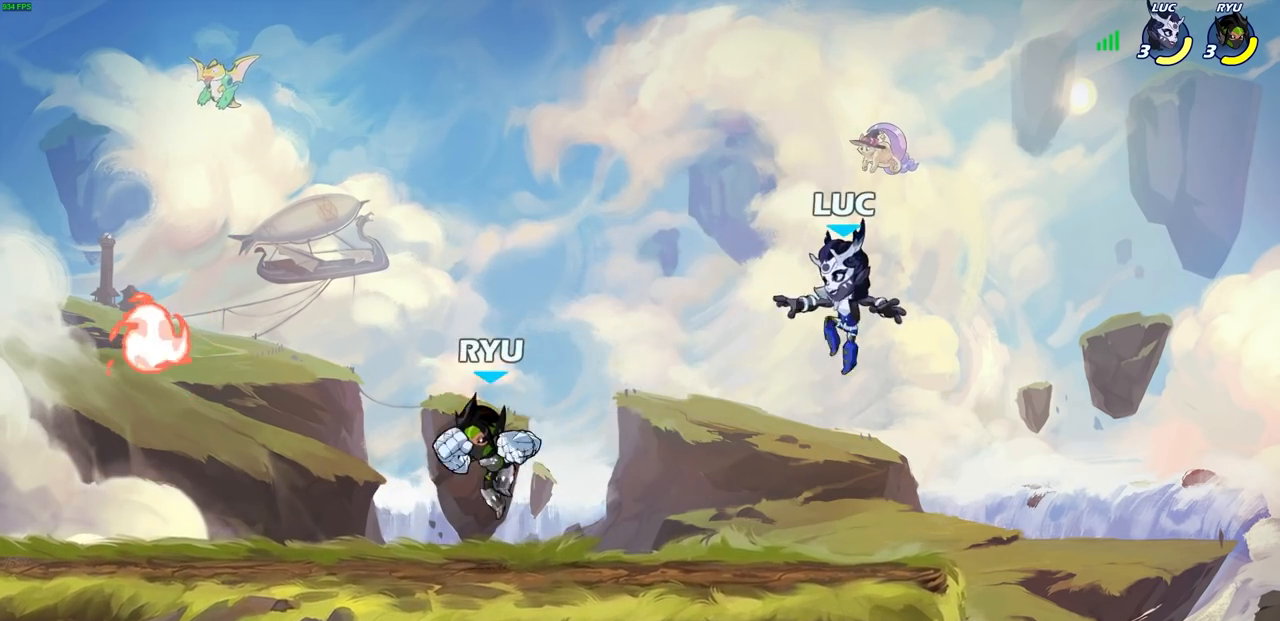
{"buttons": [], "left_stick": "center", "right_stick": "center", "events": [[100, "left_stick", "center"]]}
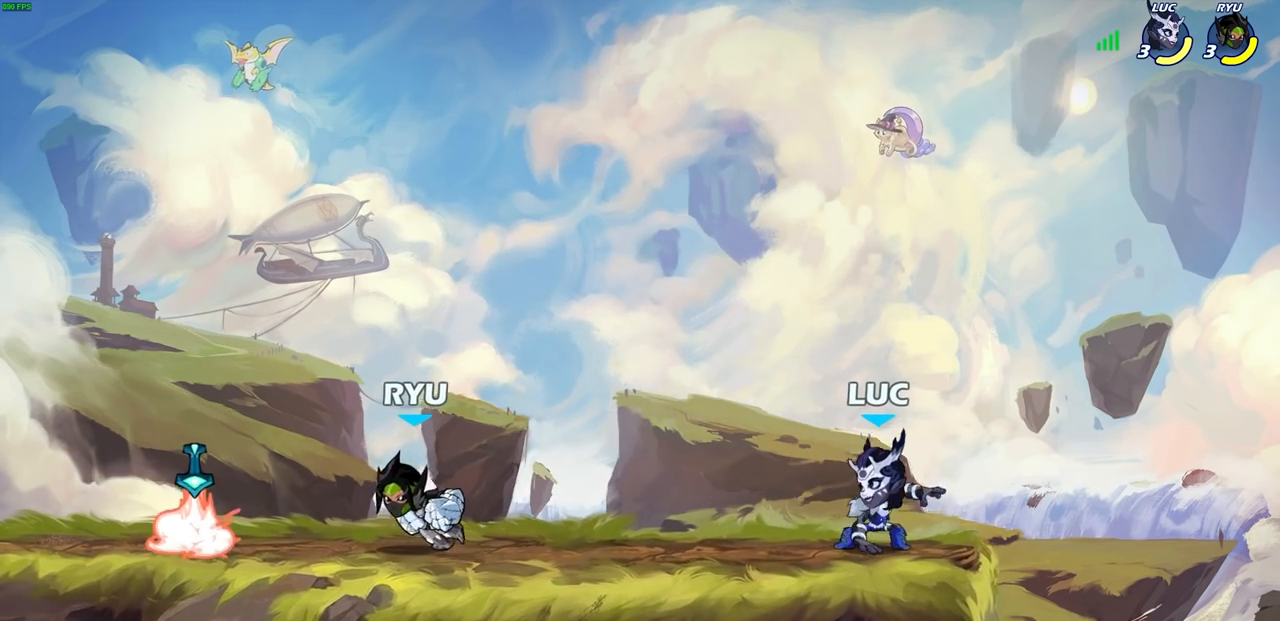
{"buttons": [], "left_stick": "center", "right_stick": "center", "events": [[133, "left_stick", "left"], [217, "R2", "down"], [250, "CROSS", "down"], [250, "left_stick", "center"], [283, "SQUARE", "down"], [350, "CROSS", "up"], [350, "R2", "up"], [350, "SQUARE", "up"]]}